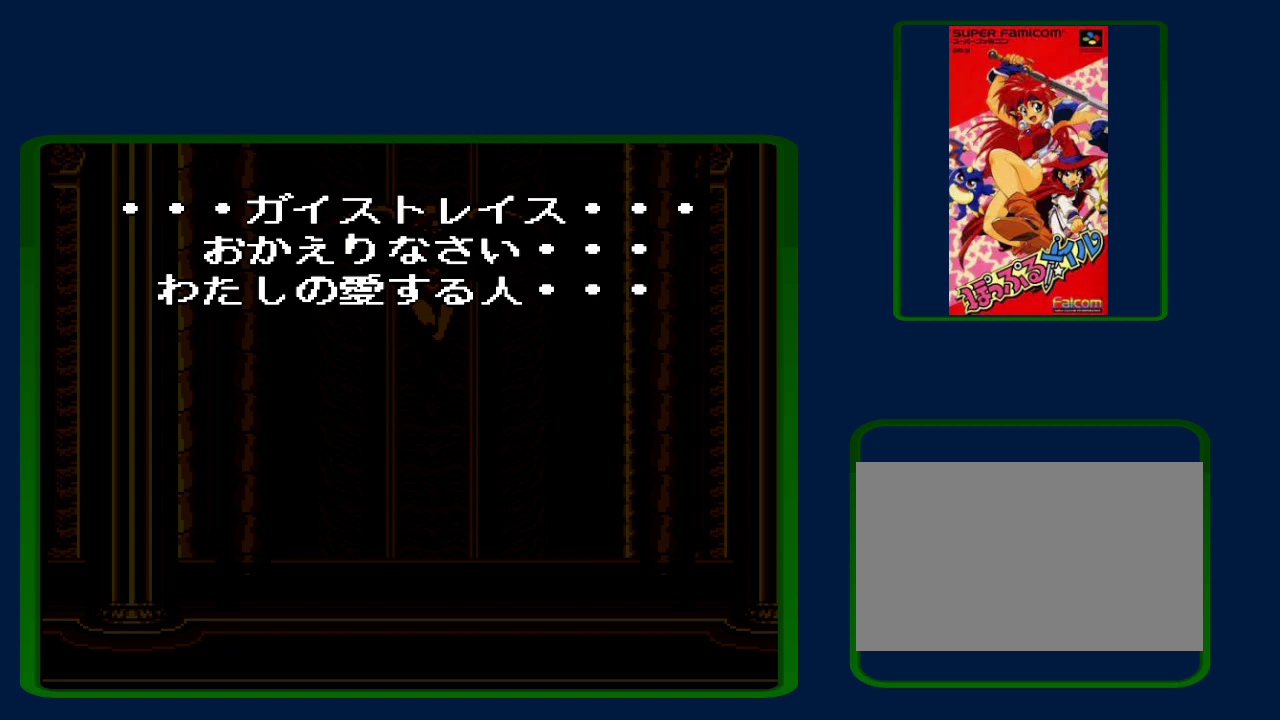
Gameplay with a controller (Nintendo layout); each line is a JSON object with the inputs held at the frame after it. "events" lists button and stick changes between this image and that frame as [ms after this image, input, new state], when the widget could be followed in between. Not read: DPAD_RIGHT L3 R3.
{"buttons": ["Y", "DPAD_LEFT"], "events": [[83, "B", "up"], [200, "B", "down"], [267, "B", "up"], [383, "B", "down"], [450, "B", "up"]]}
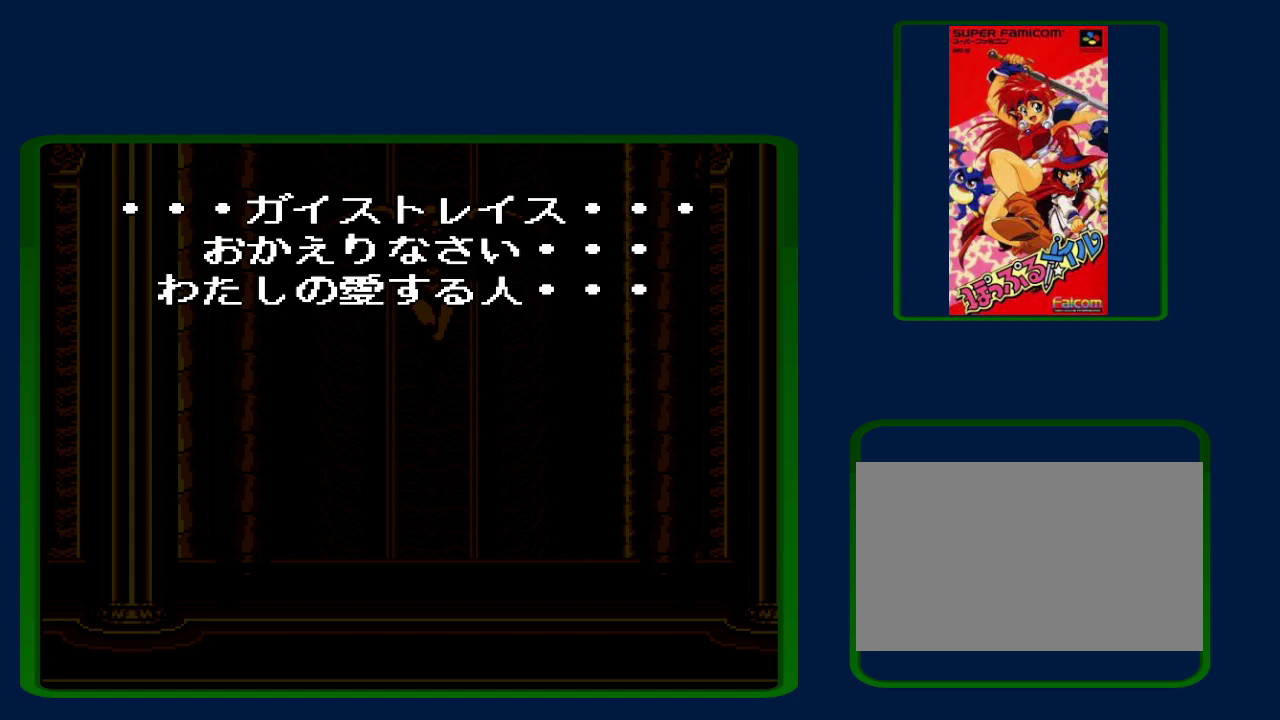
{"buttons": ["Y", "DPAD_LEFT"], "events": [[33, "B", "down"], [117, "B", "up"], [233, "B", "down"], [317, "B", "up"], [417, "B", "down"], [483, "B", "up"]]}
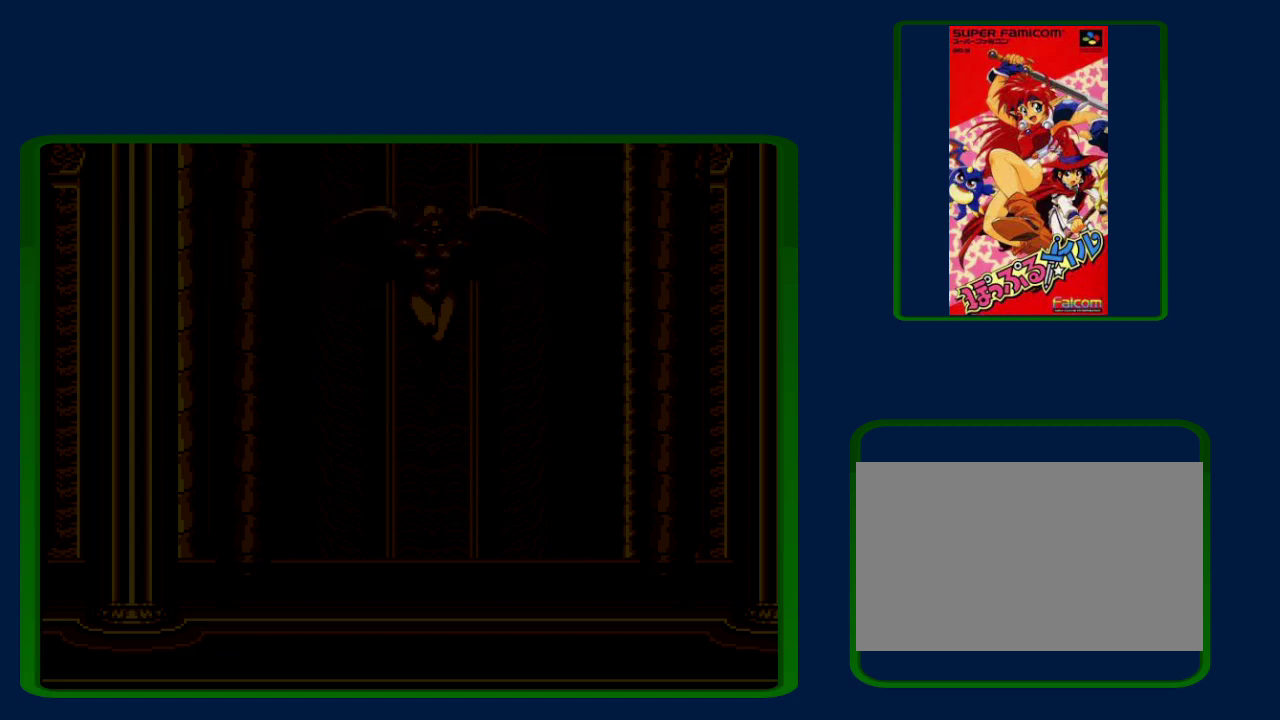
{"buttons": ["Y", "DPAD_LEFT"], "events": [[100, "B", "down"], [233, "B", "up"], [333, "B", "down"], [433, "B", "up"]]}
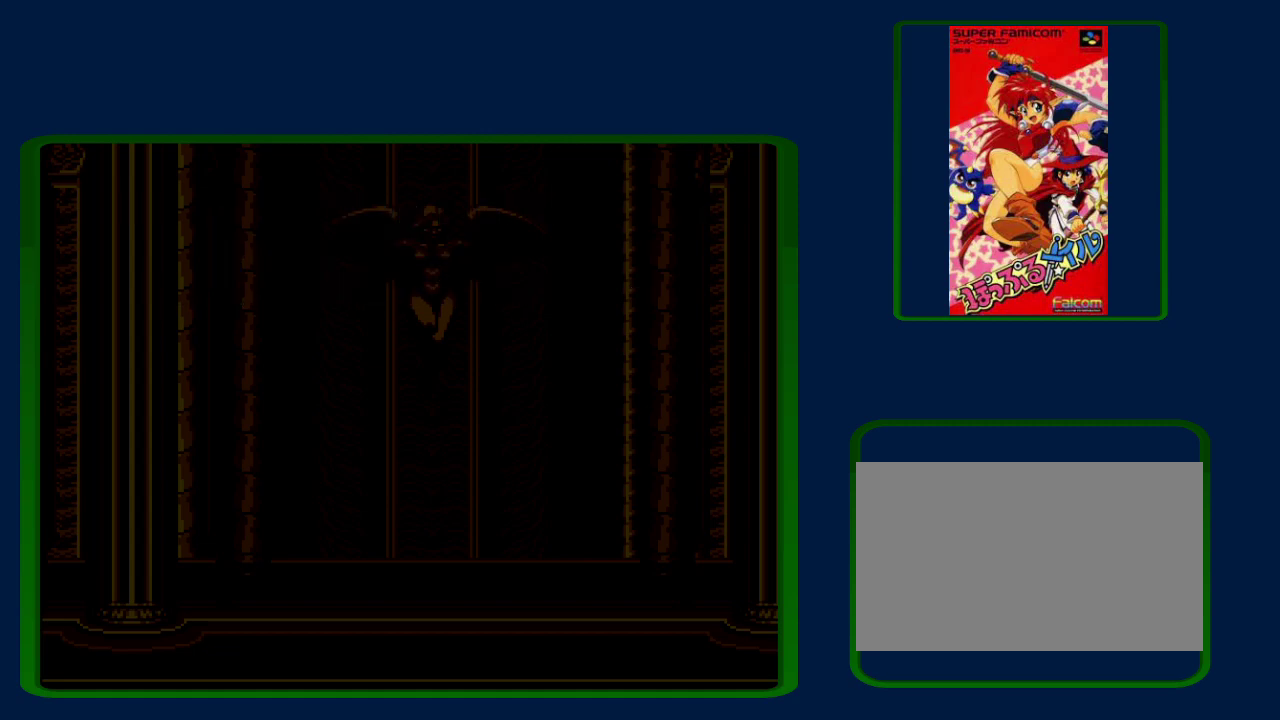
{"buttons": ["B", "Y", "DPAD_LEFT"], "events": [[33, "B", "down"], [133, "B", "up"], [267, "B", "down"], [350, "B", "up"], [467, "B", "down"]]}
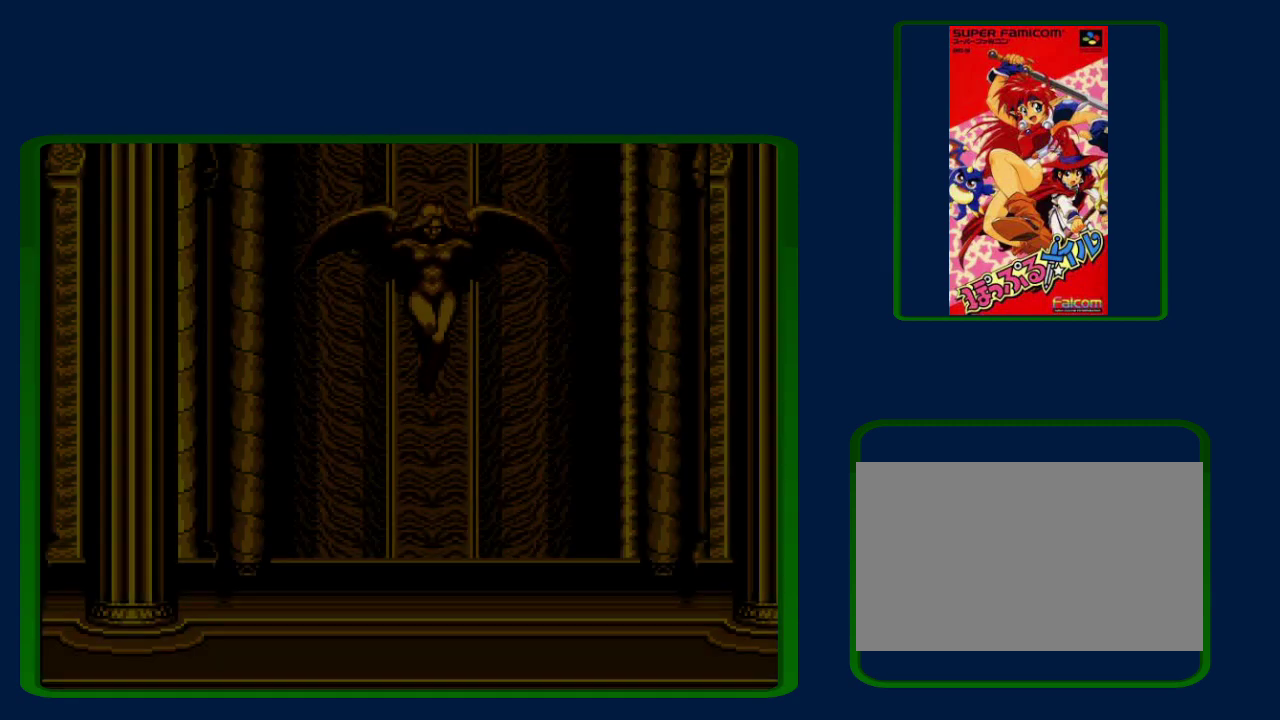
{"buttons": ["Y", "DPAD_LEFT"], "events": [[100, "B", "up"], [200, "B", "down"], [283, "B", "up"]]}
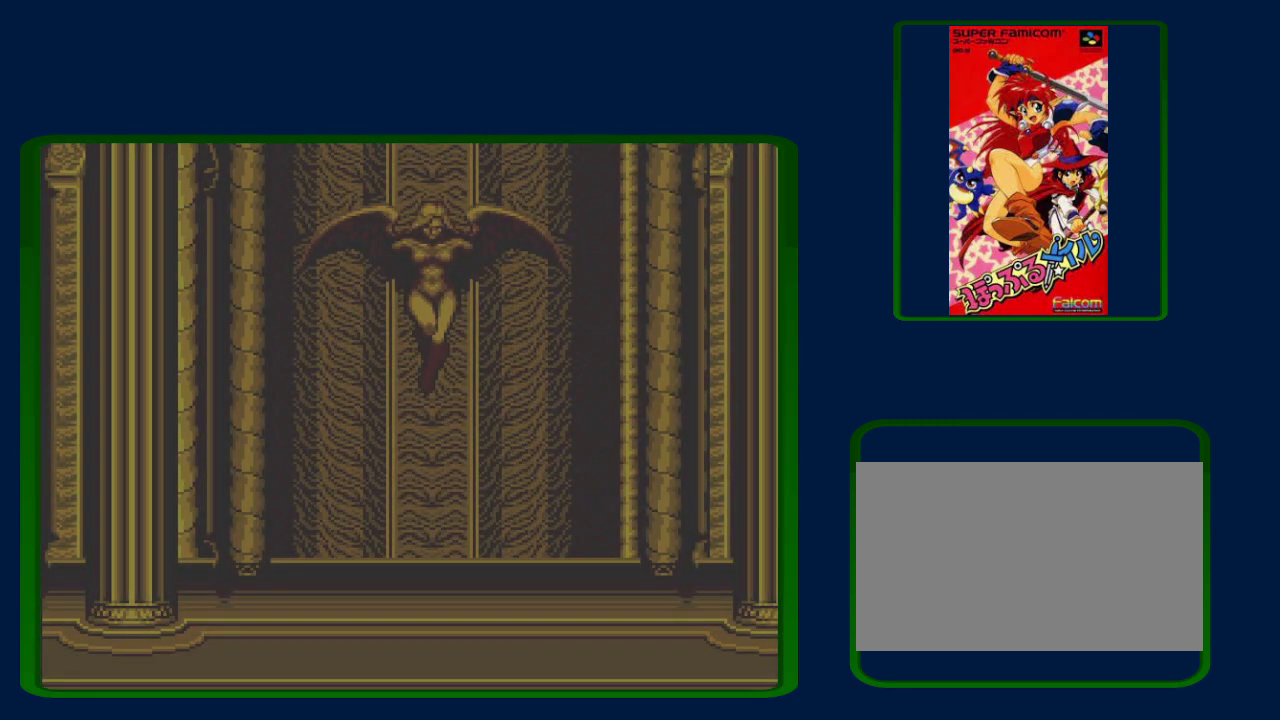
{"buttons": ["Y", "DPAD_LEFT"], "events": []}
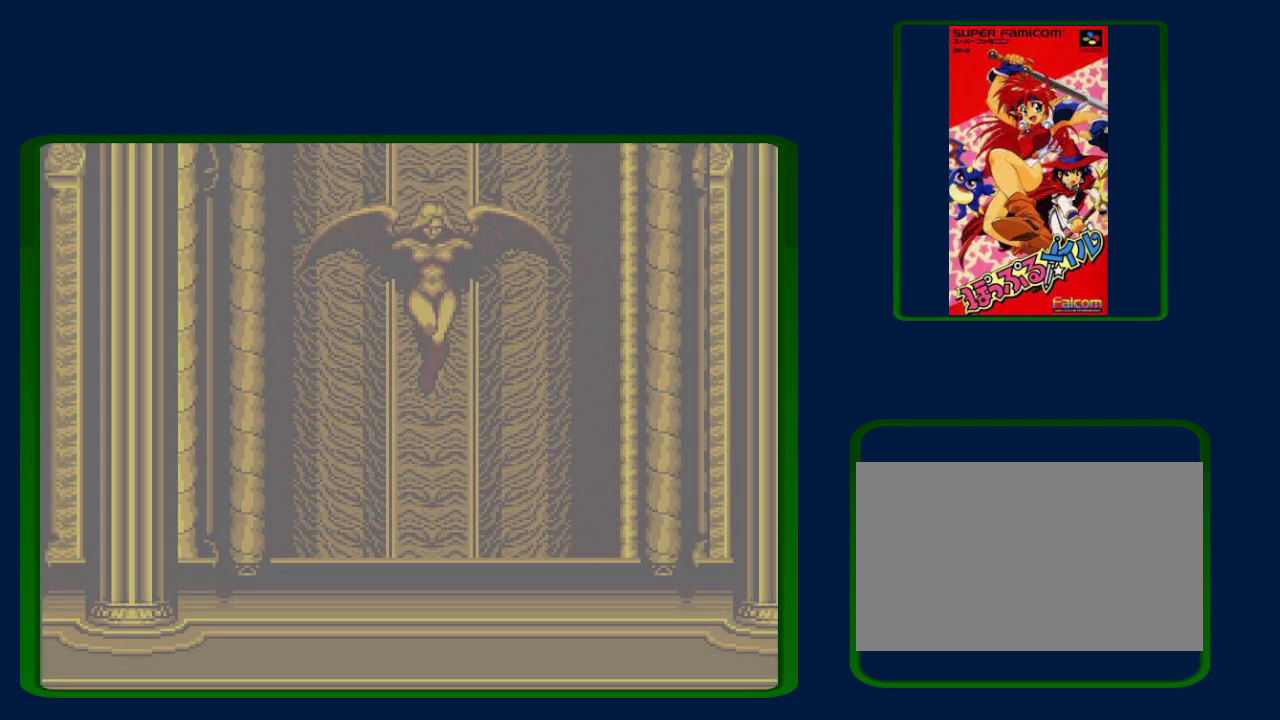
{"buttons": ["DPAD_LEFT"], "events": [[83, "Y", "up"]]}
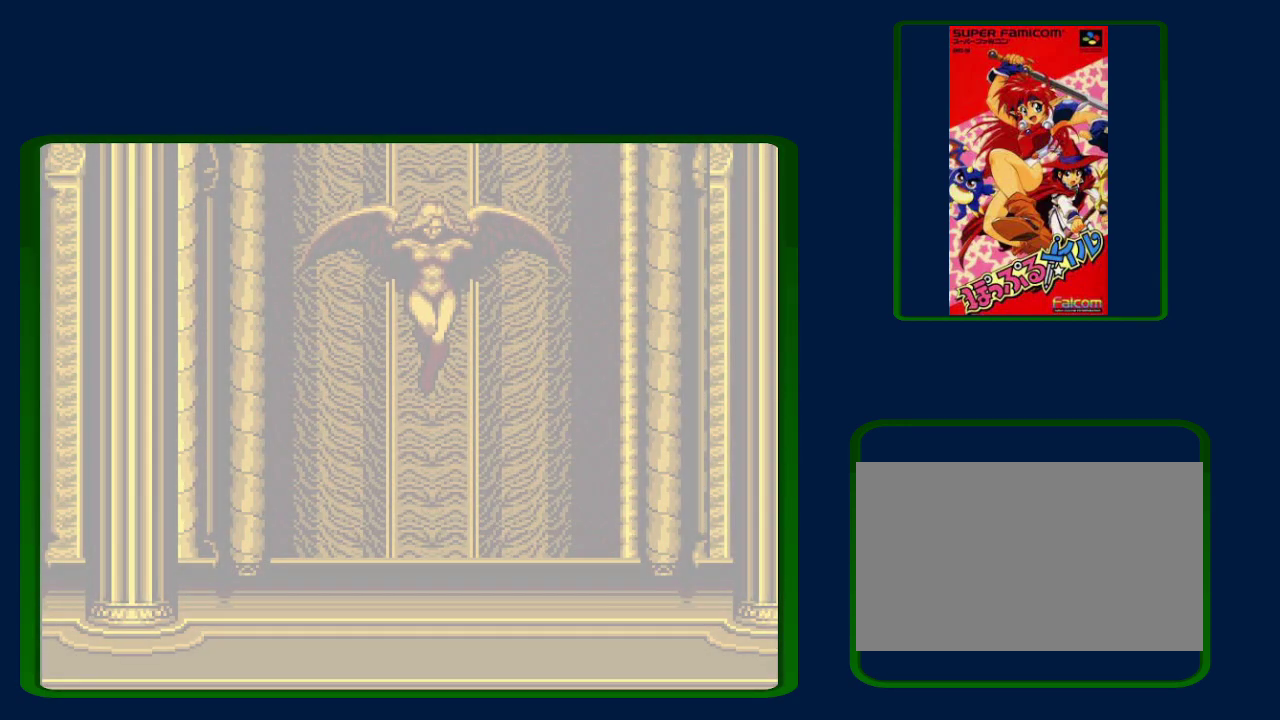
{"buttons": ["DPAD_LEFT"], "events": []}
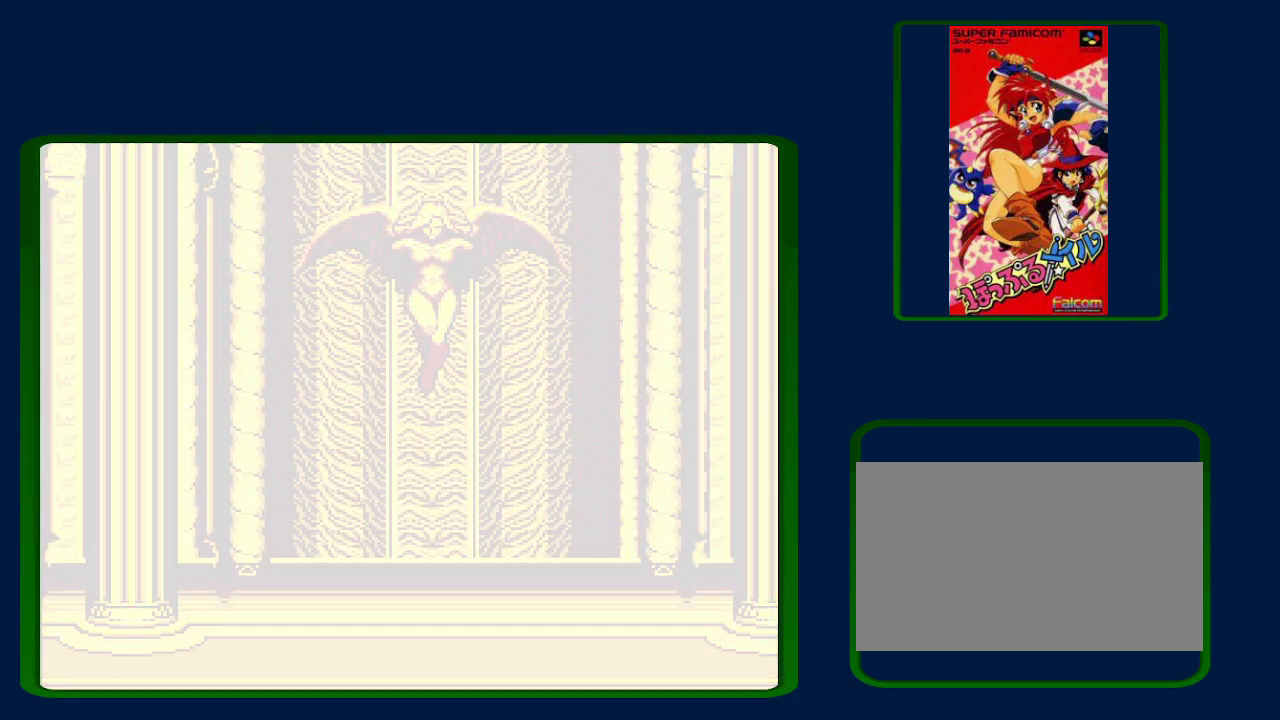
{"buttons": ["DPAD_LEFT"], "events": []}
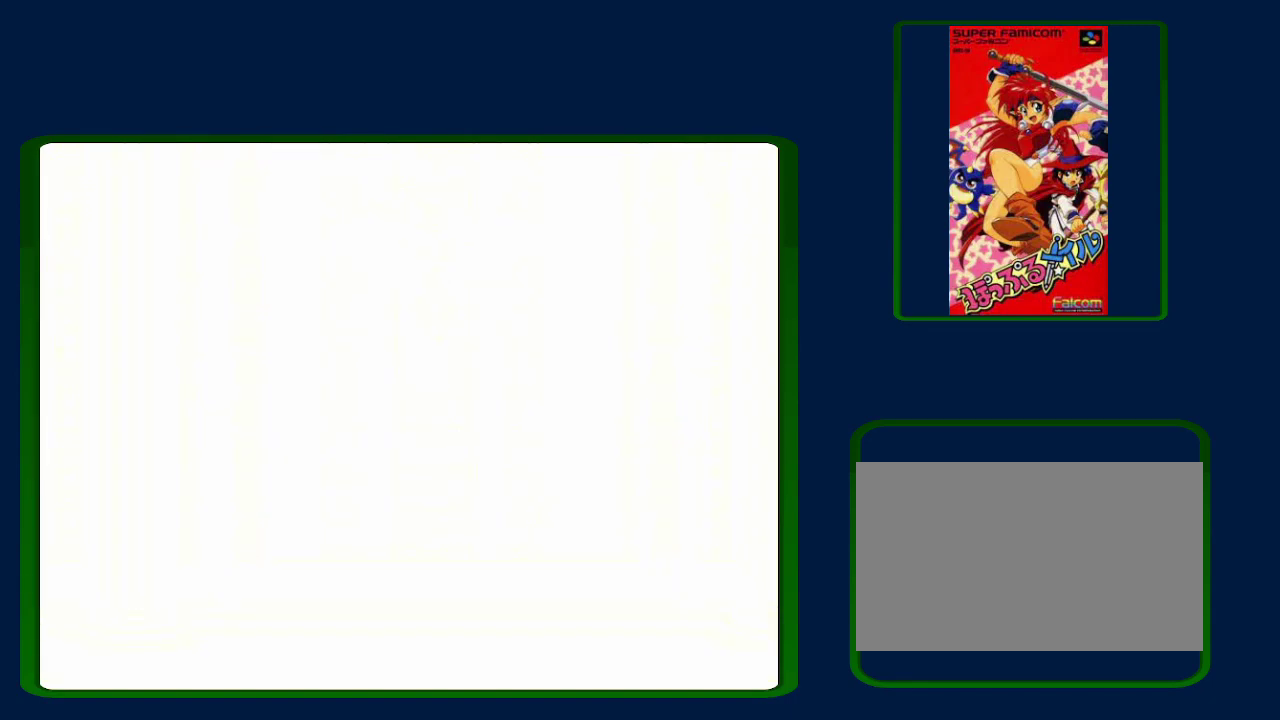
{"buttons": ["DPAD_LEFT"], "events": []}
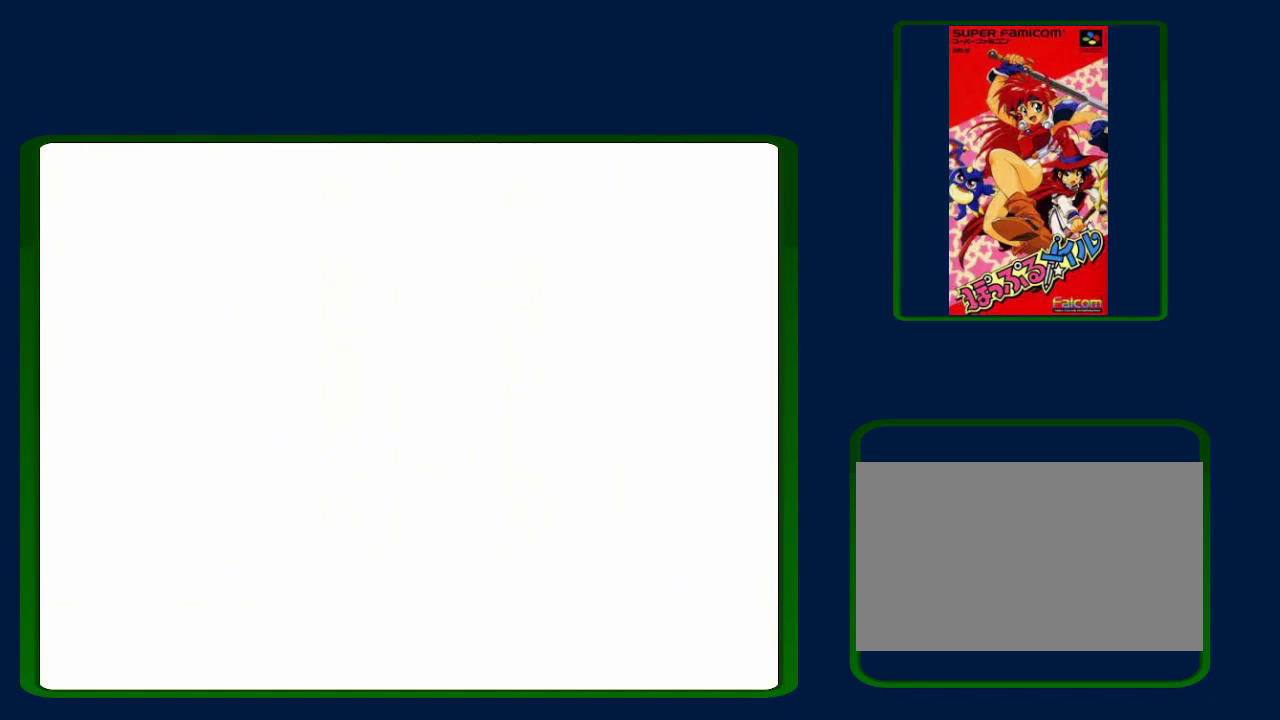
{"buttons": ["DPAD_LEFT"], "events": []}
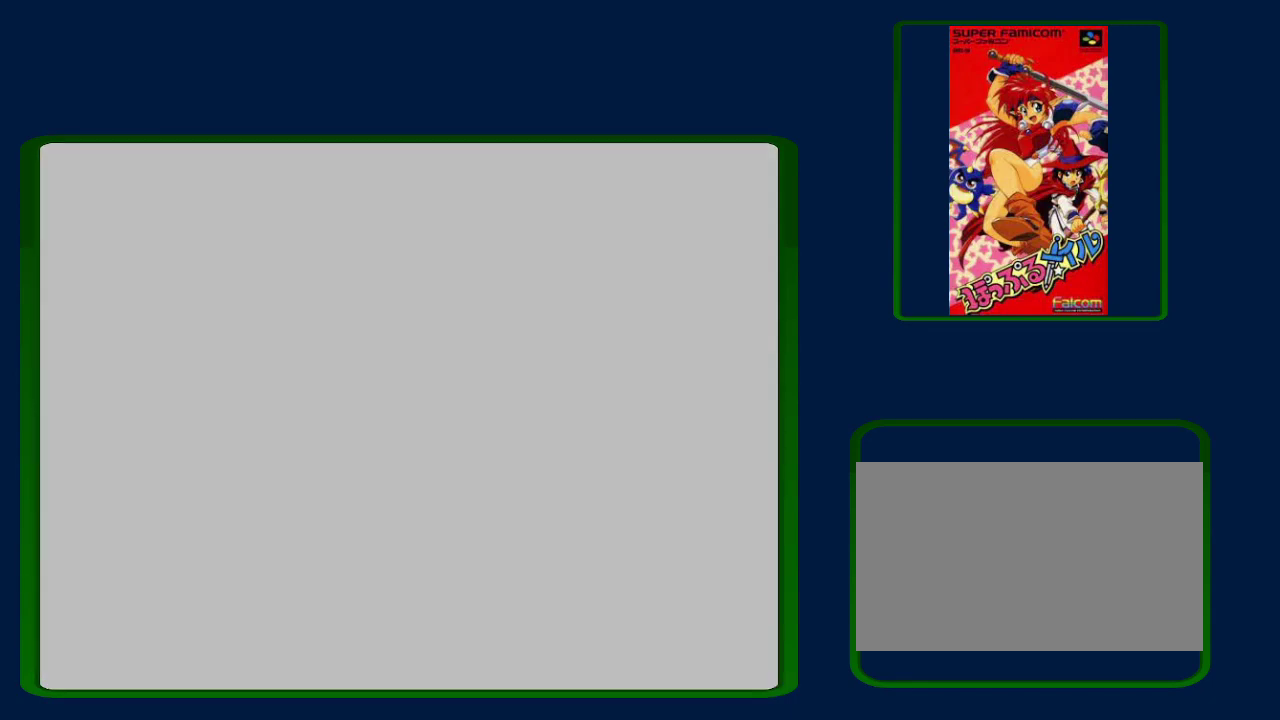
{"buttons": ["DPAD_LEFT"], "events": []}
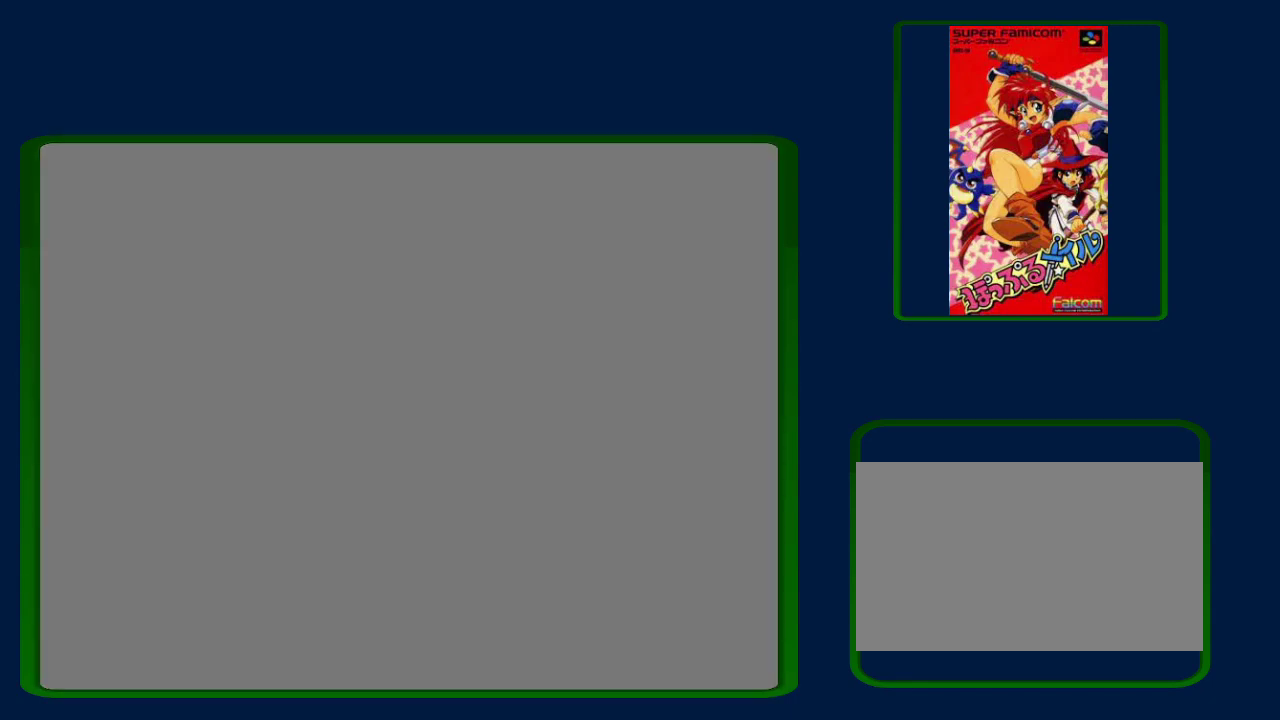
{"buttons": ["DPAD_LEFT"], "events": []}
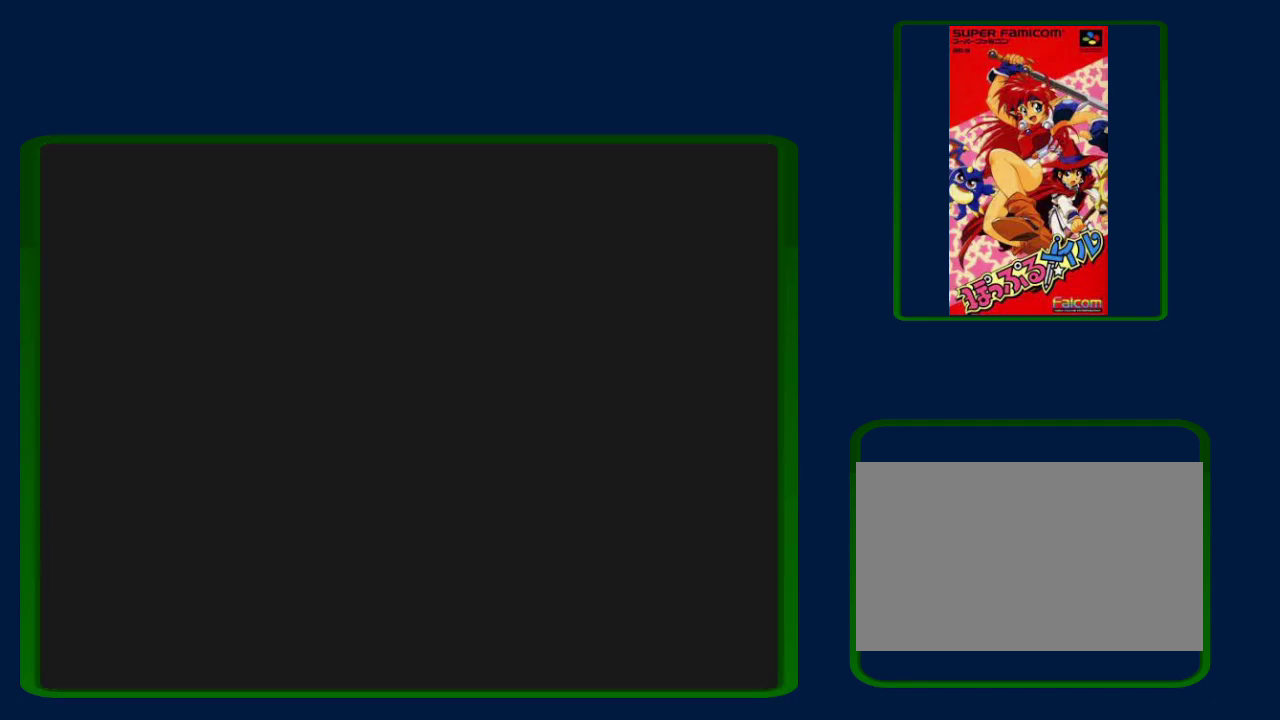
{"buttons": ["DPAD_LEFT"], "events": []}
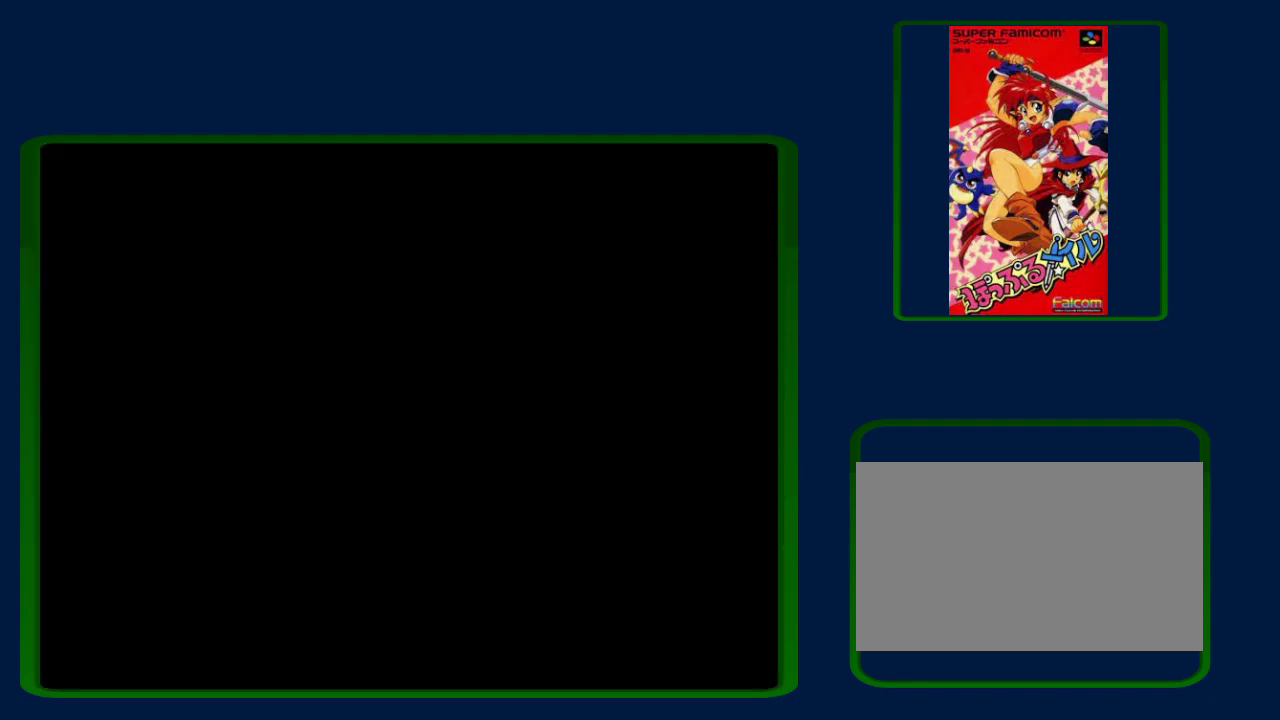
{"buttons": ["DPAD_LEFT"], "events": []}
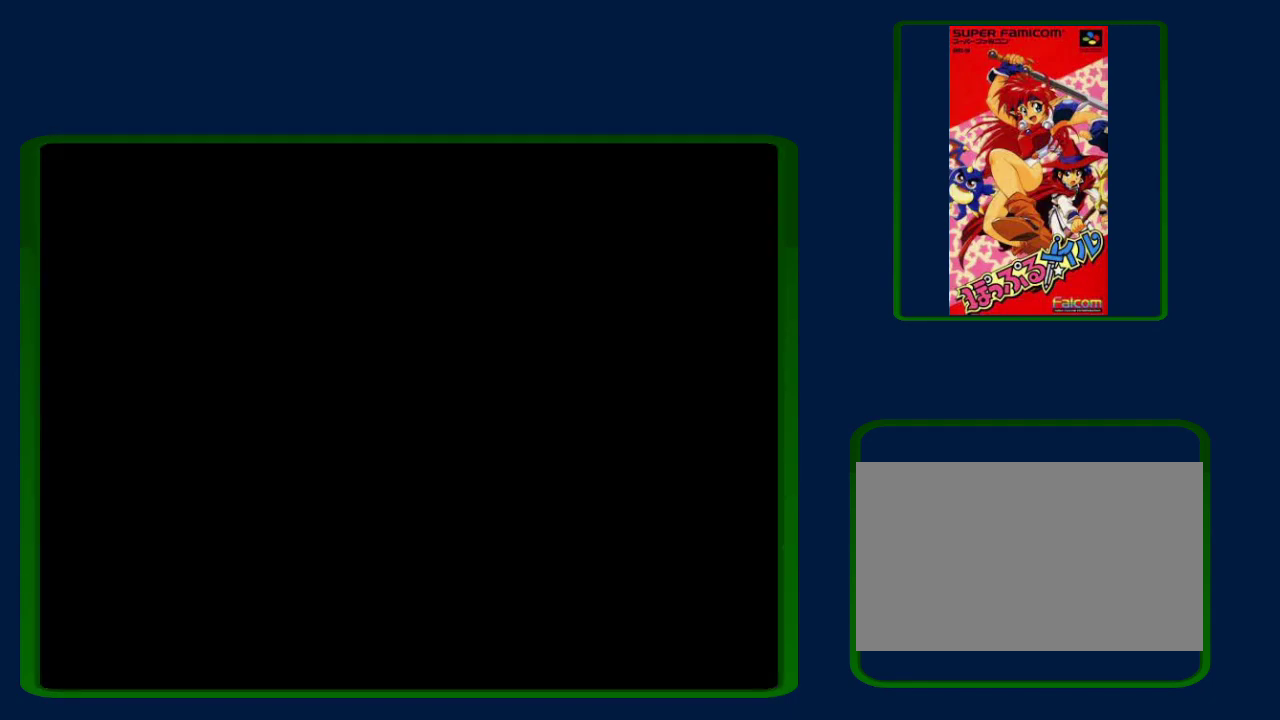
{"buttons": ["DPAD_LEFT"], "events": []}
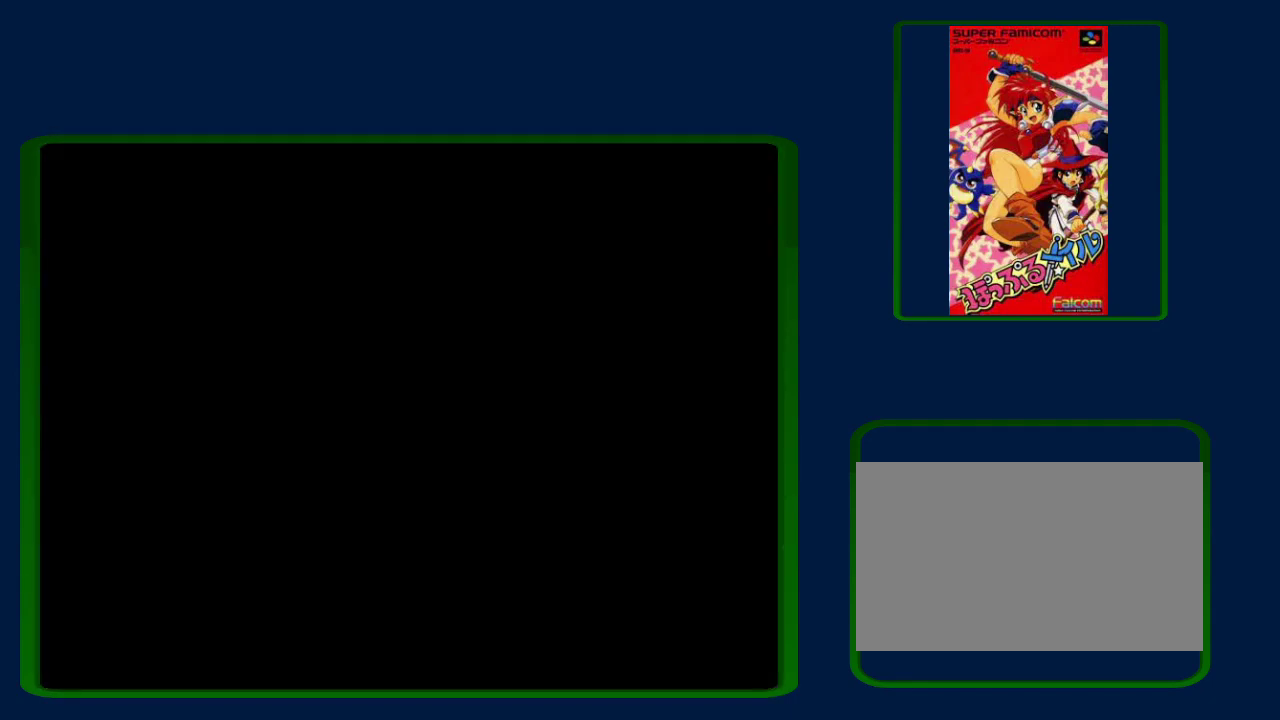
{"buttons": ["DPAD_LEFT"], "events": []}
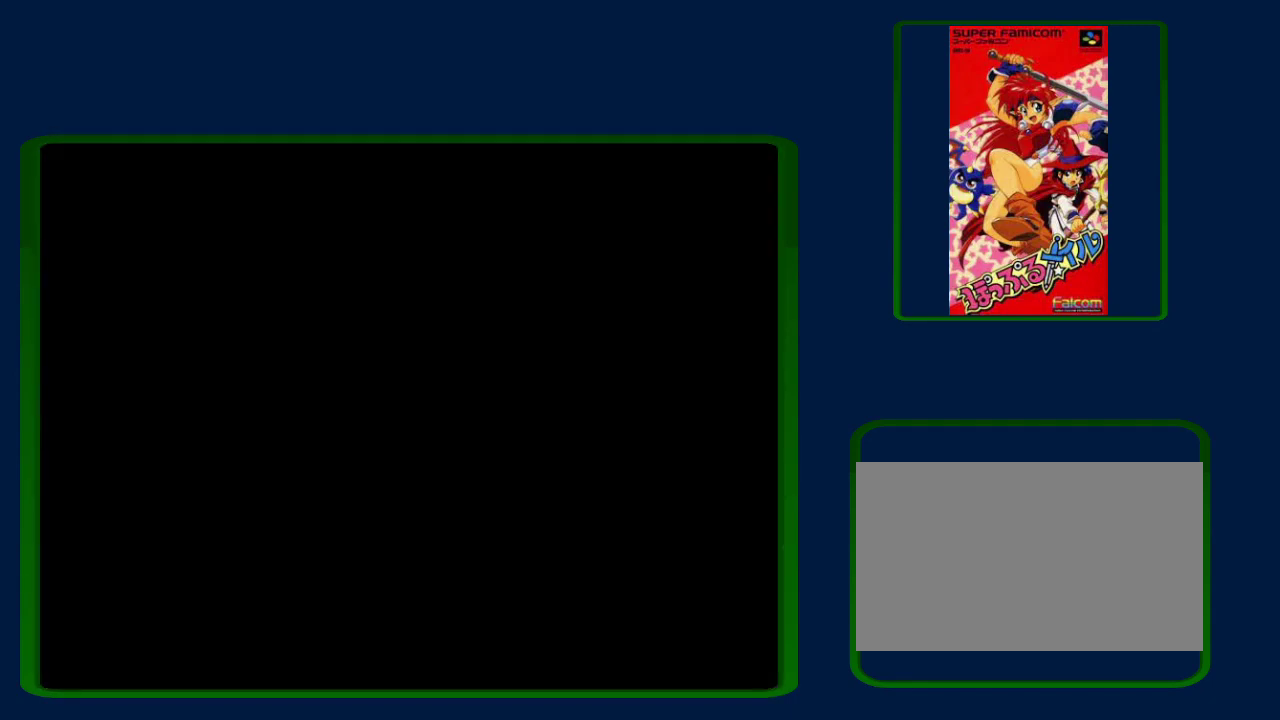
{"buttons": ["DPAD_LEFT"], "events": []}
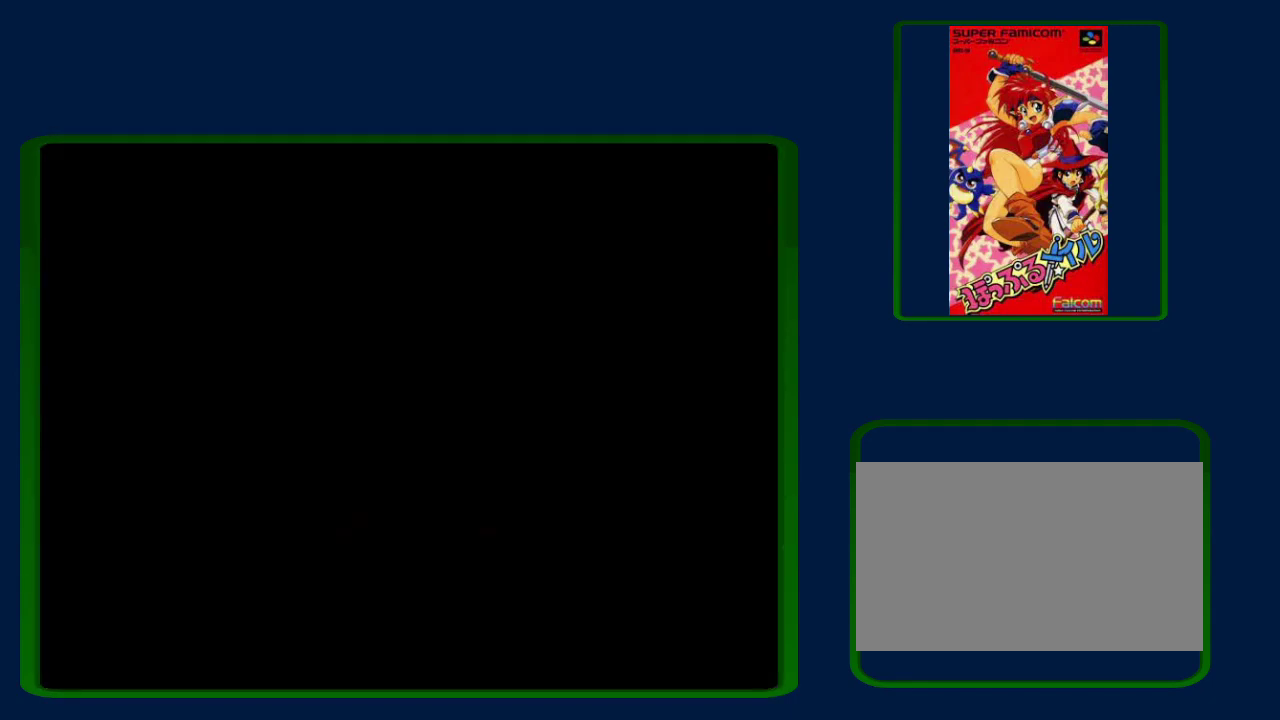
{"buttons": ["DPAD_LEFT"], "events": []}
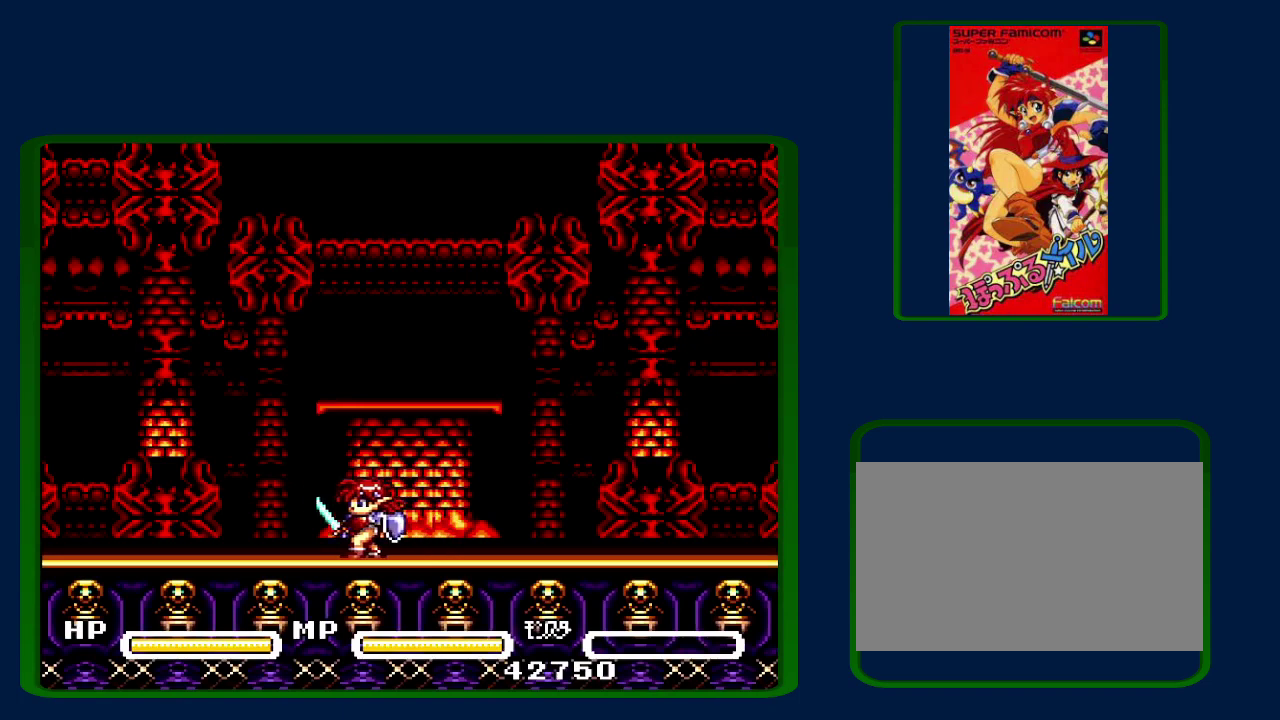
{"buttons": ["DPAD_LEFT"], "events": []}
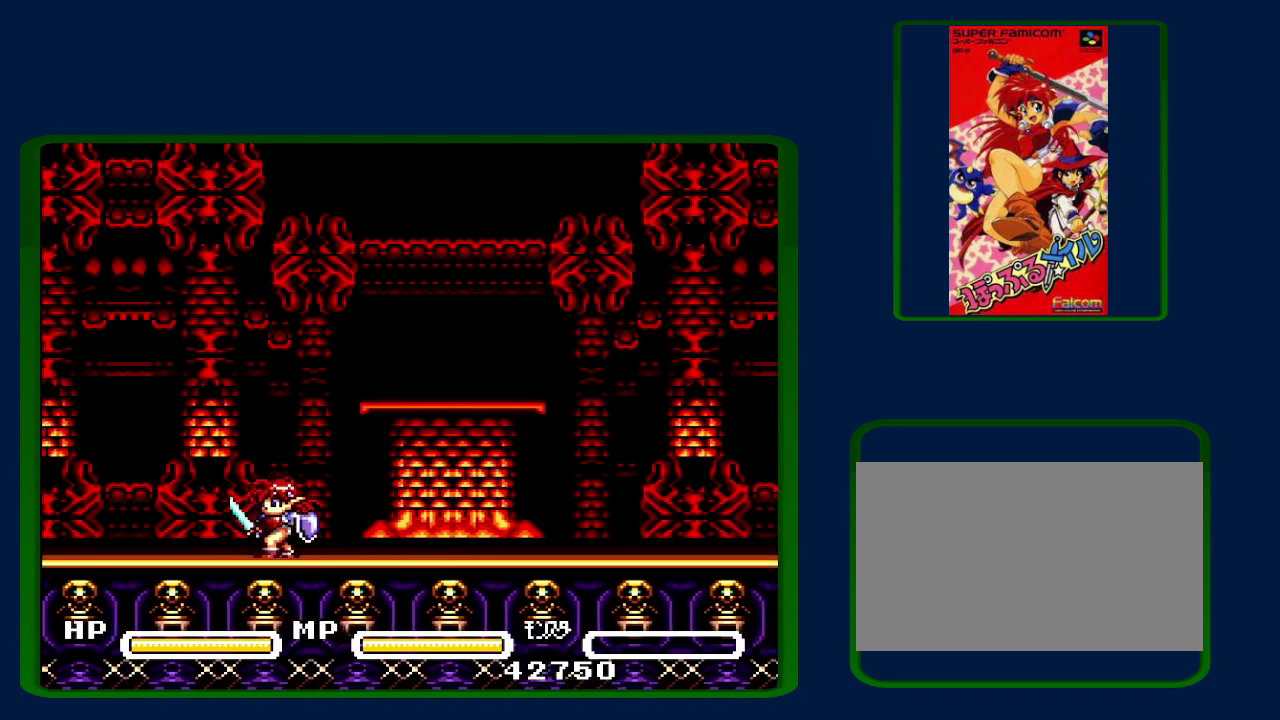
{"buttons": ["DPAD_LEFT"], "events": []}
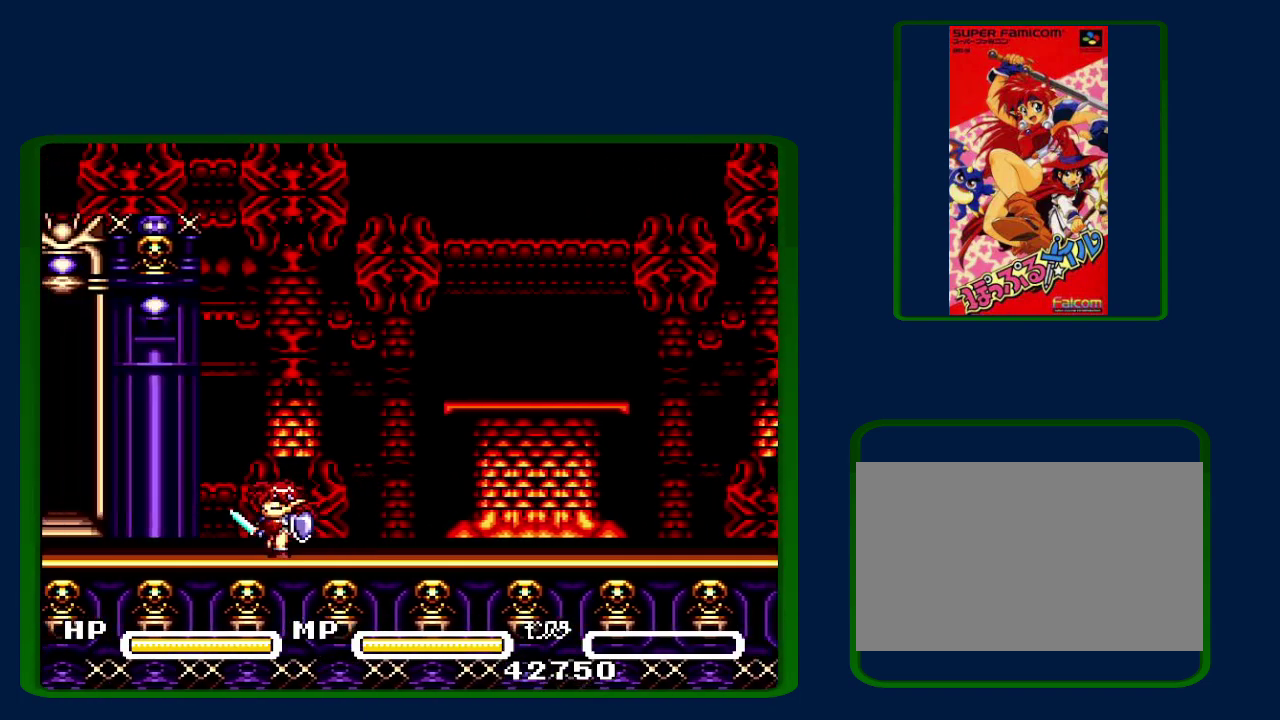
{"buttons": ["DPAD_LEFT"], "events": []}
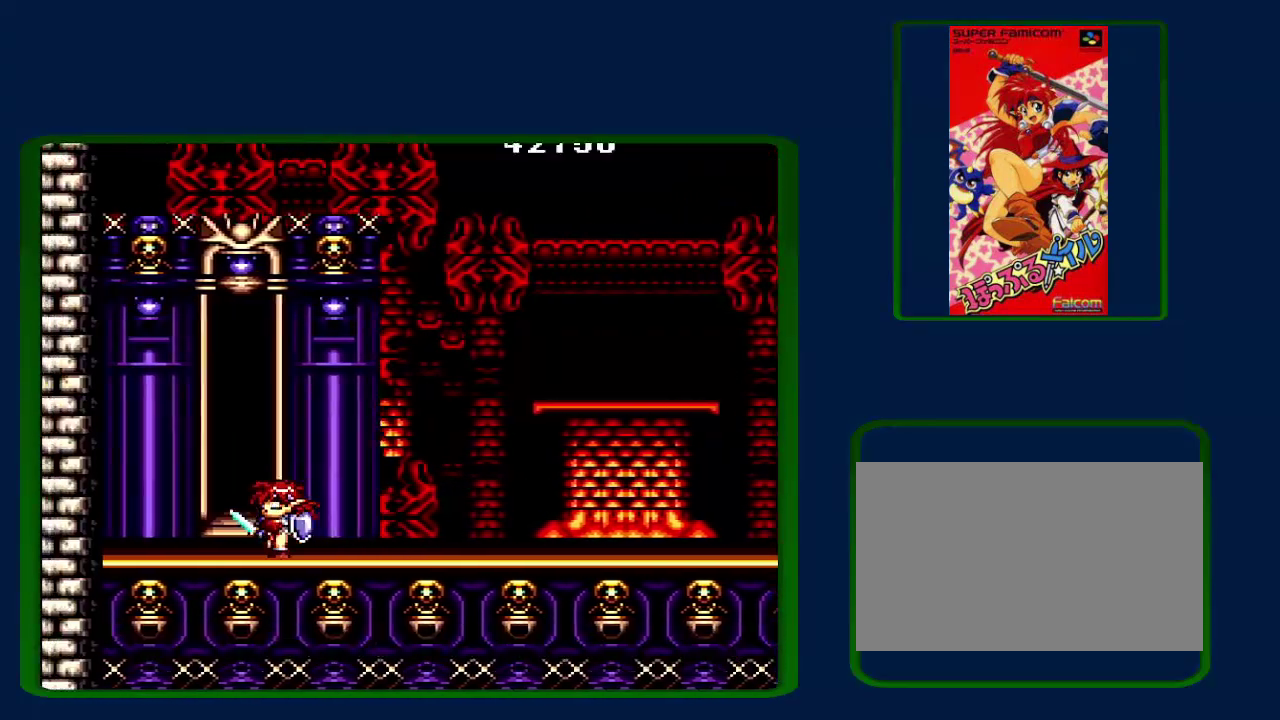
{"buttons": ["SELECT"], "events": [[67, "DPAD_UP", "down"], [133, "DPAD_LEFT", "up"], [283, "DPAD_UP", "up"], [450, "SELECT", "down"]]}
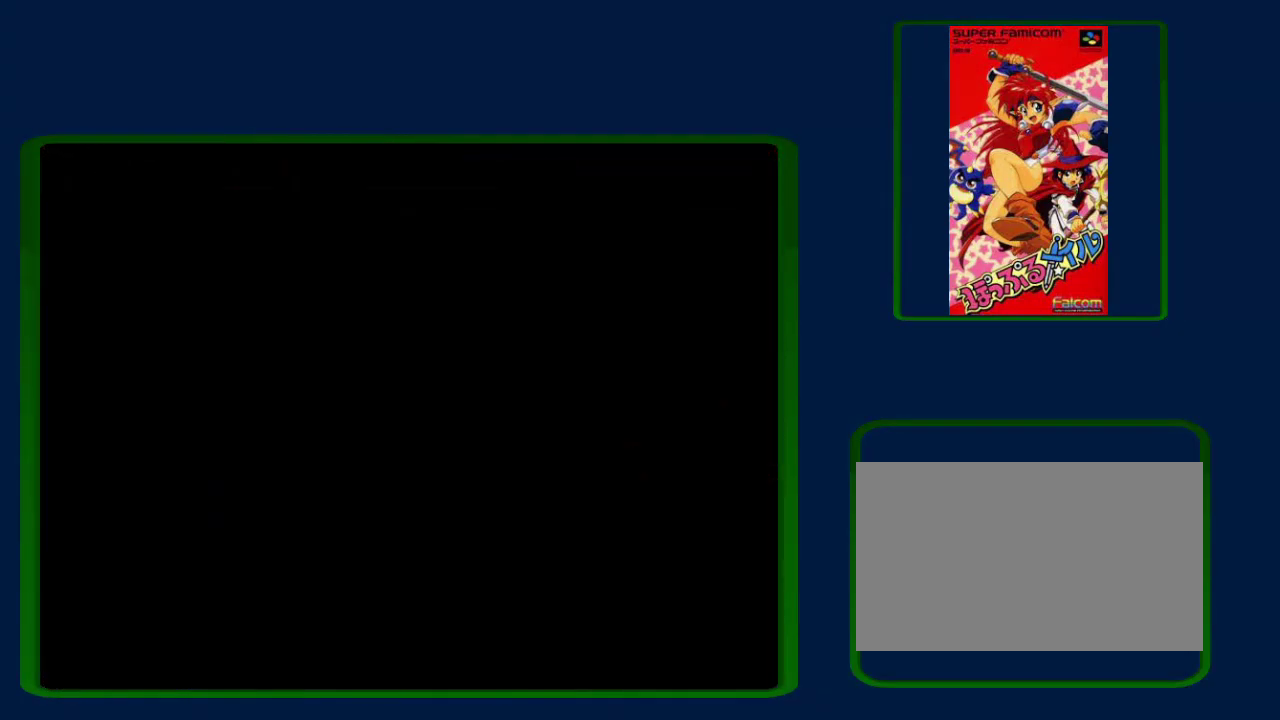
{"buttons": [], "events": [[33, "R1", "down"], [267, "R1", "up"], [283, "SELECT", "up"]]}
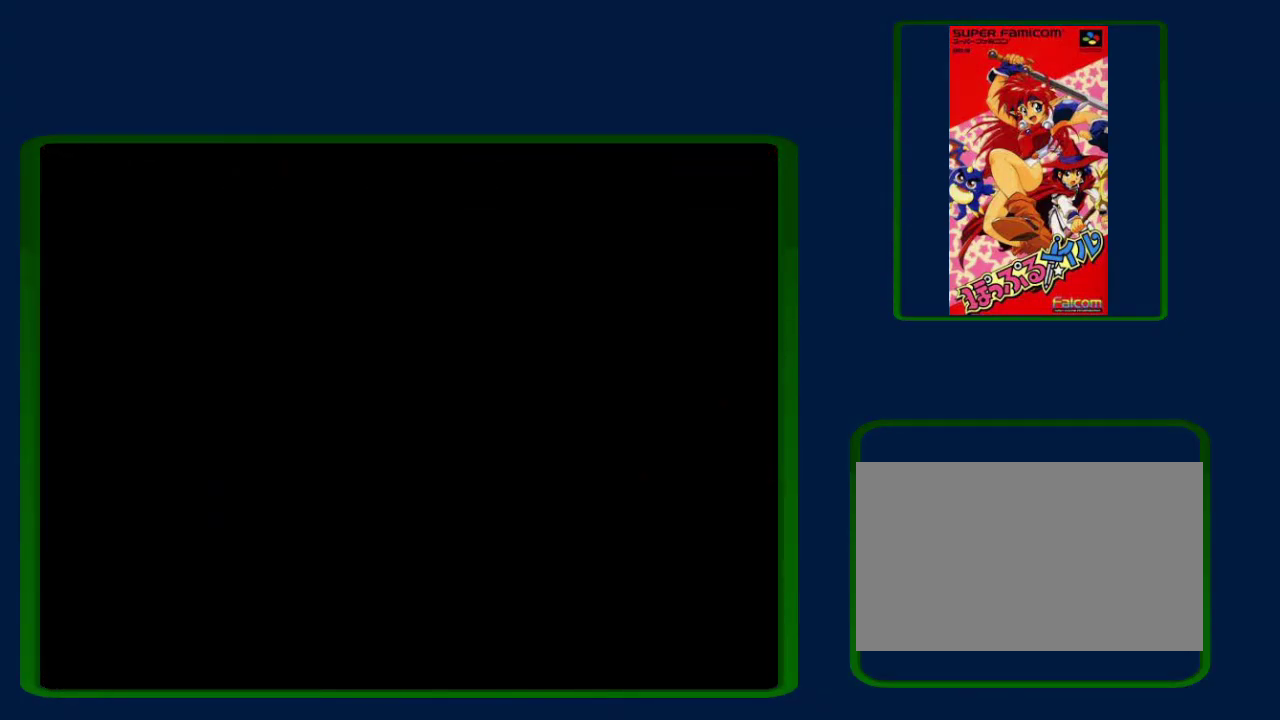
{"buttons": [], "events": []}
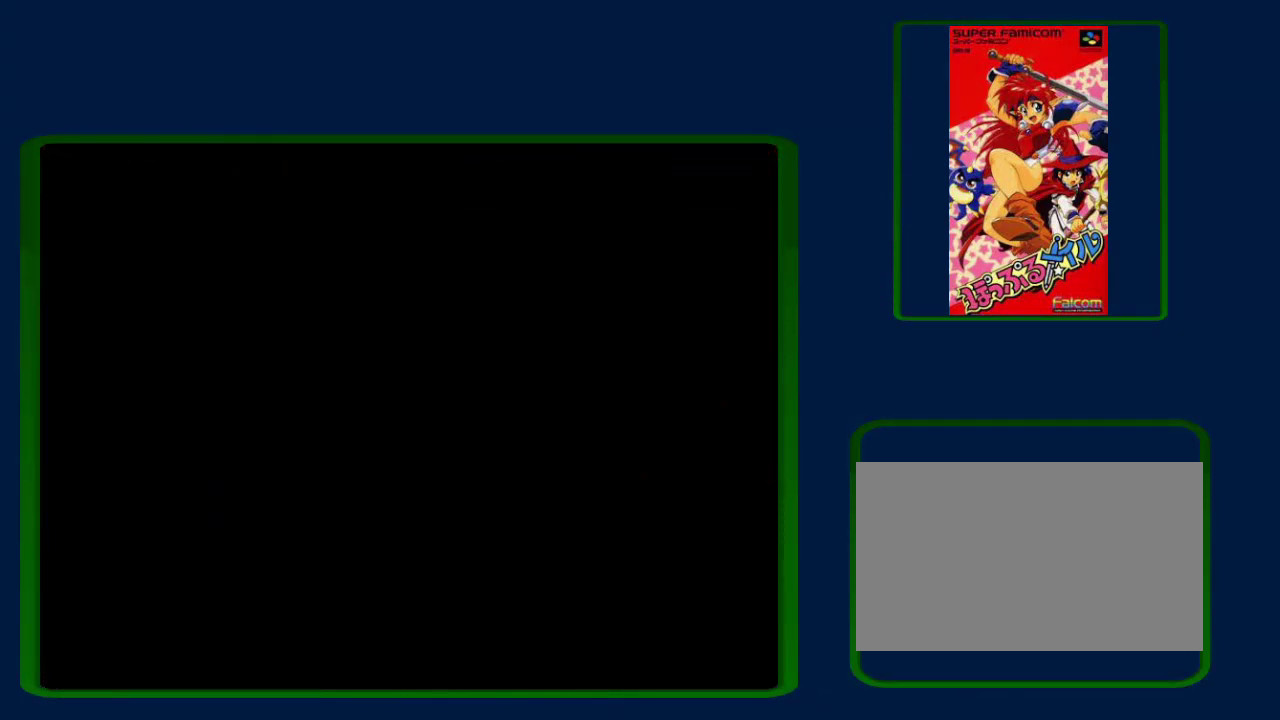
{"buttons": [], "events": []}
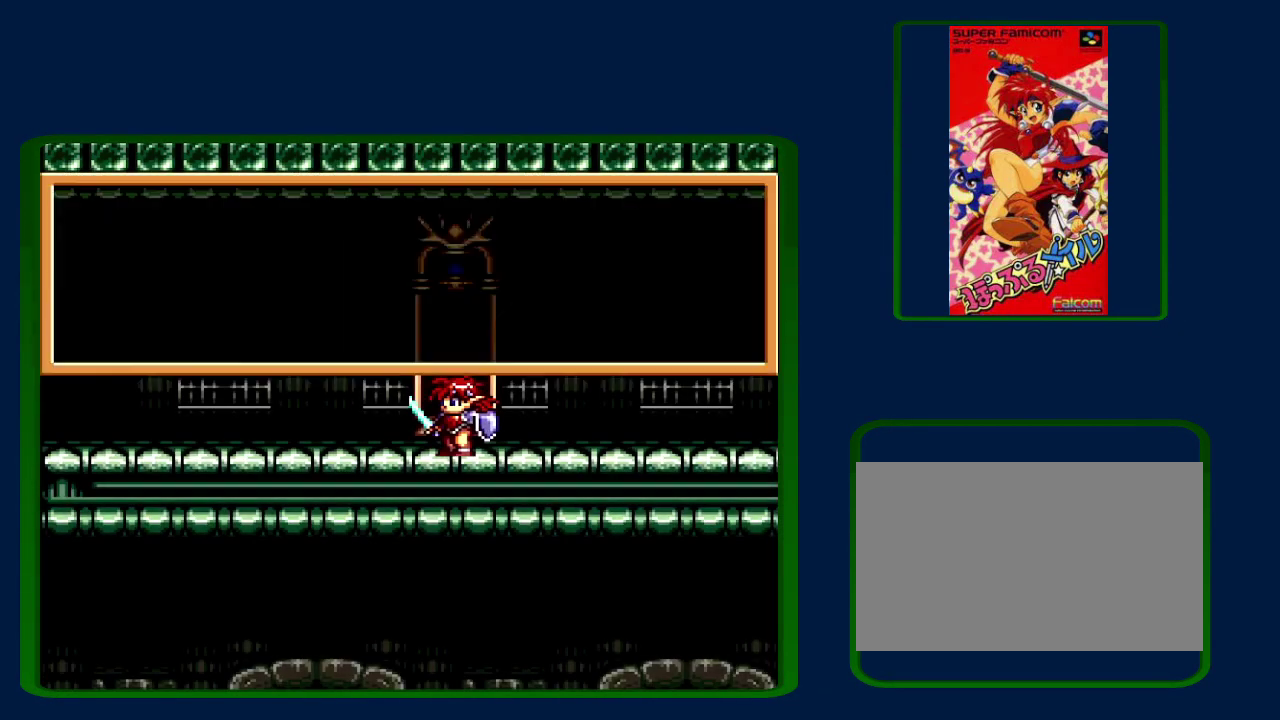
{"buttons": ["B", "Y"], "events": [[283, "B", "down"], [283, "Y", "down"], [383, "Y", "up"], [483, "Y", "down"]]}
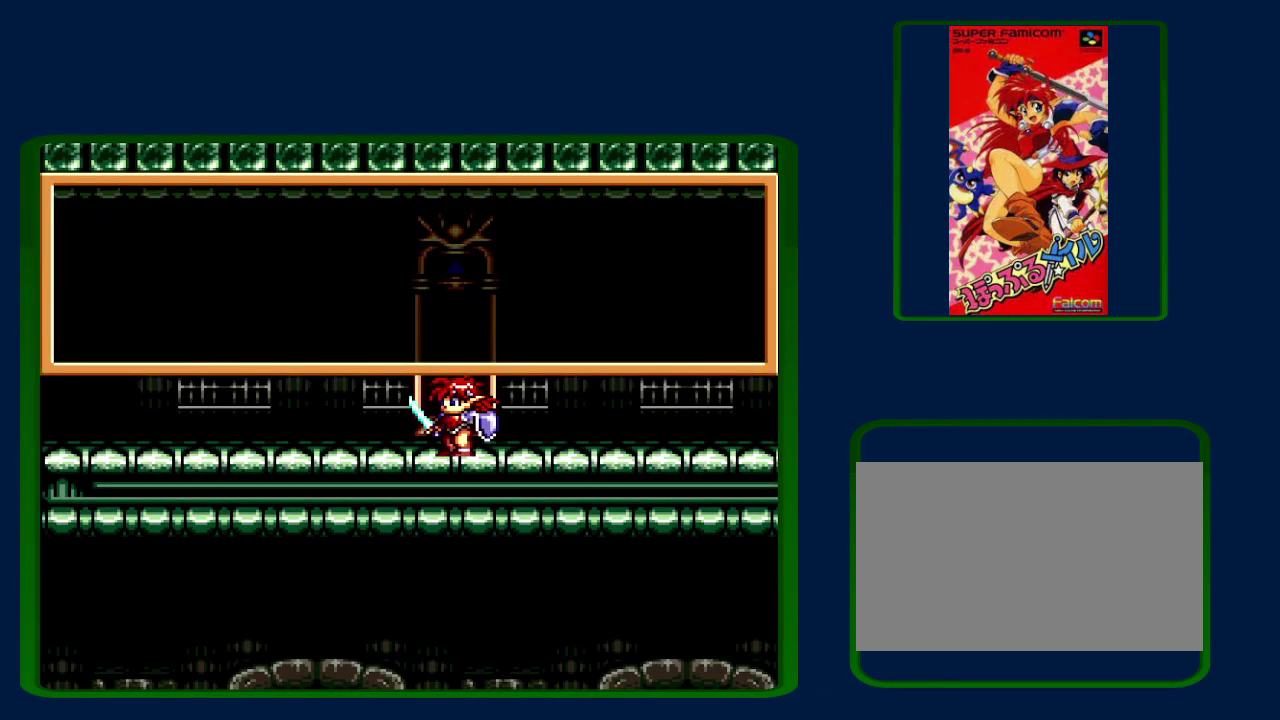
{"buttons": ["B", "Y"], "events": [[33, "B", "up"], [167, "B", "down"], [233, "B", "up"], [283, "B", "down"], [383, "B", "up"], [467, "B", "down"]]}
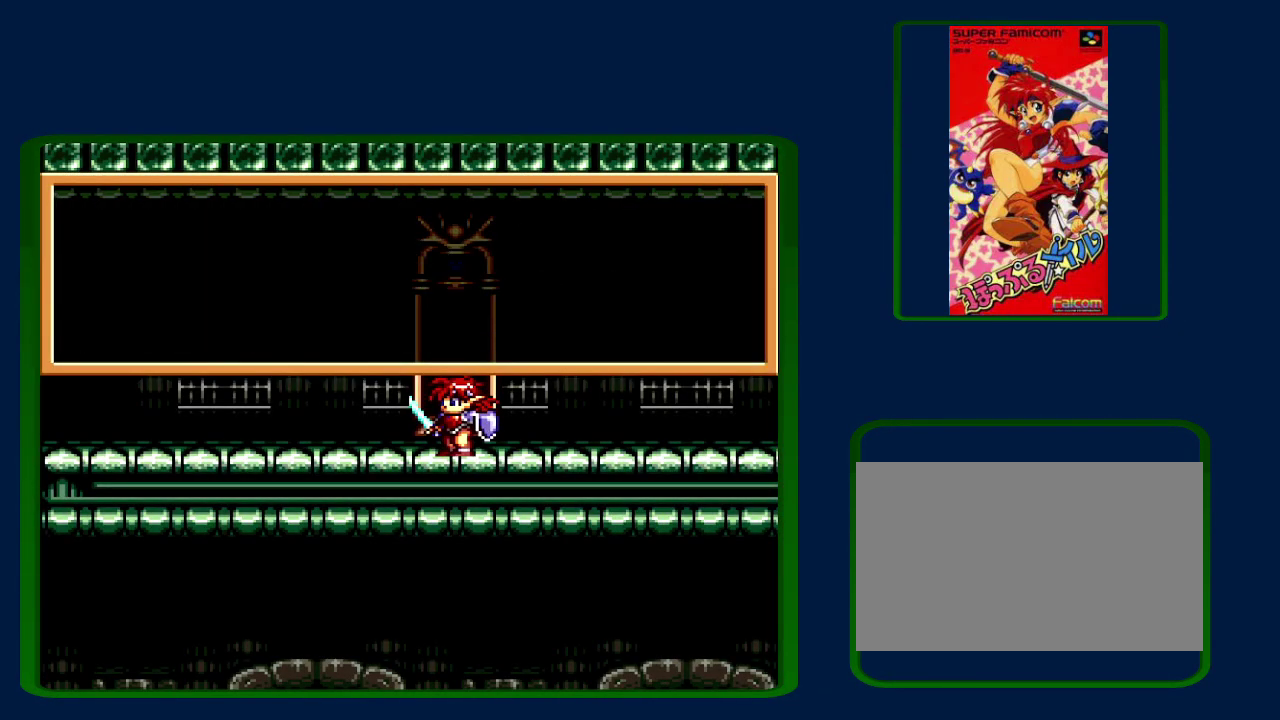
{"buttons": ["B"], "events": [[67, "Y", "up"], [150, "Y", "down"], [200, "B", "up"], [267, "B", "down"], [283, "Y", "up"], [350, "Y", "down"], [383, "B", "up"], [433, "B", "down"], [450, "Y", "up"]]}
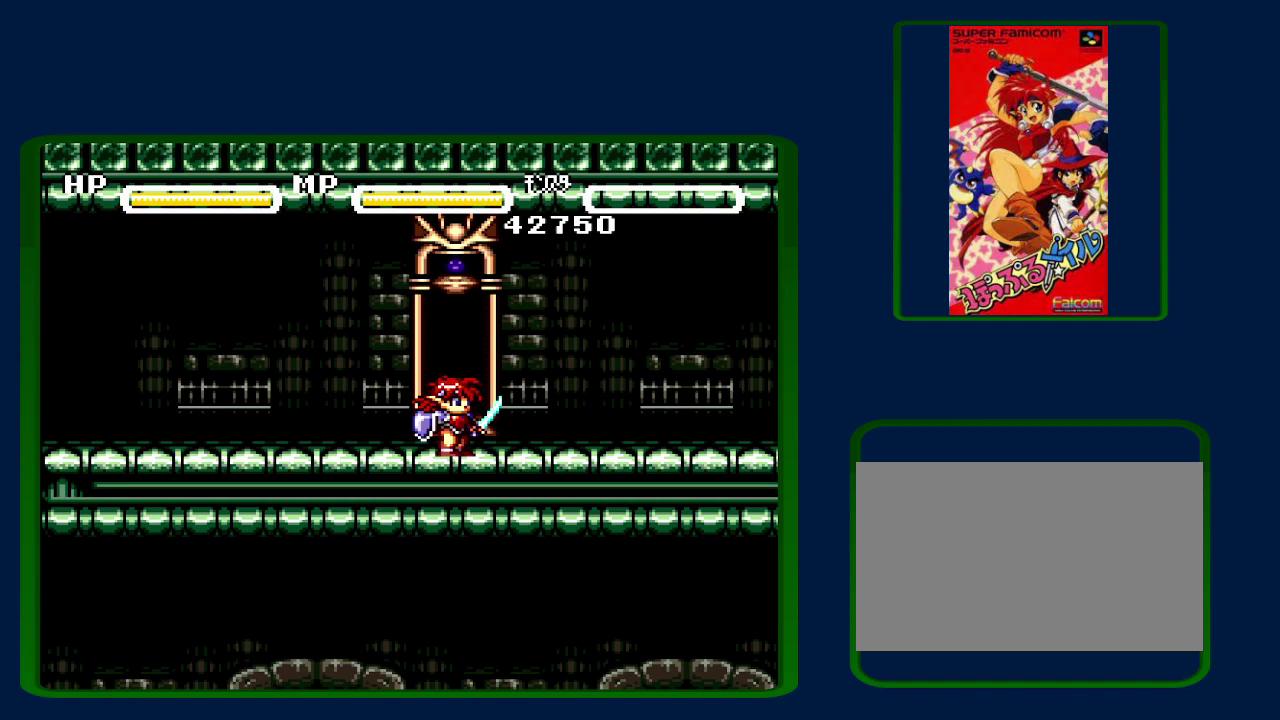
{"buttons": ["B"], "events": [[17, "Y", "down"], [33, "B", "up"], [100, "B", "down"], [133, "Y", "up"], [200, "Y", "down"], [233, "B", "up"], [283, "B", "down"], [283, "Y", "up"], [383, "Y", "down"], [417, "B", "up"], [467, "B", "down"], [467, "Y", "up"]]}